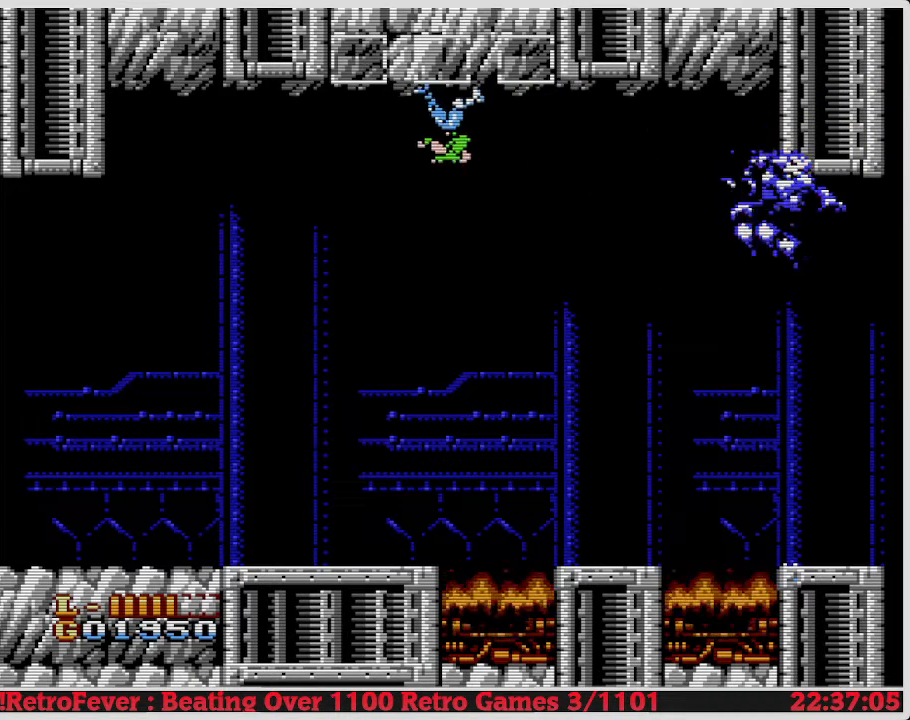
Gameplay with a controller (Nintendo layout); each line is a JSON object with the inputs held at the frame after it. "events" lists button and stick changes between this image and that frame as [ms after this image, input, new state], when the widget could be followed in between. Not read: L3 R3.
{"buttons": ["DPAD_RIGHT"], "events": [[100, "DPAD_LEFT", "up"], [433, "DPAD_RIGHT", "down"]]}
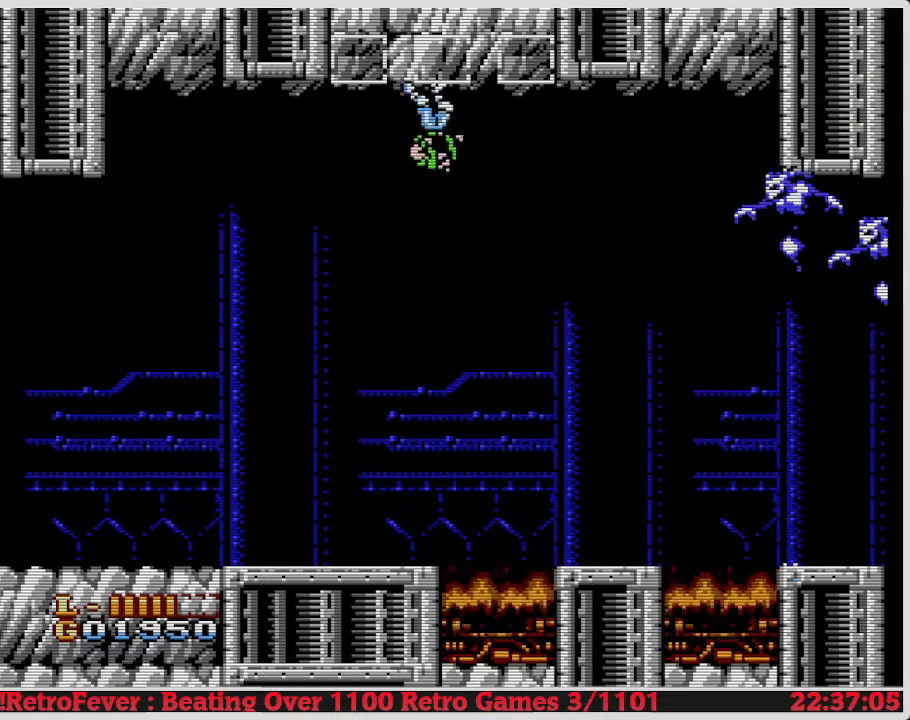
{"buttons": [], "events": [[133, "DPAD_RIGHT", "up"], [317, "DPAD_LEFT", "down"], [500, "DPAD_LEFT", "up"]]}
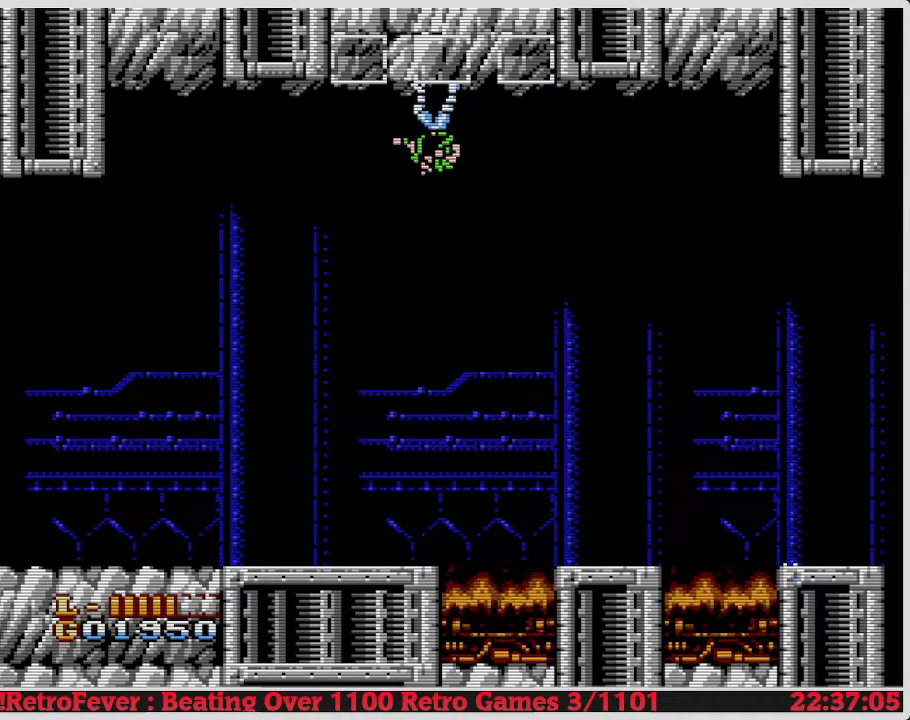
{"buttons": [], "events": [[183, "DPAD_RIGHT", "down"], [317, "DPAD_RIGHT", "up"]]}
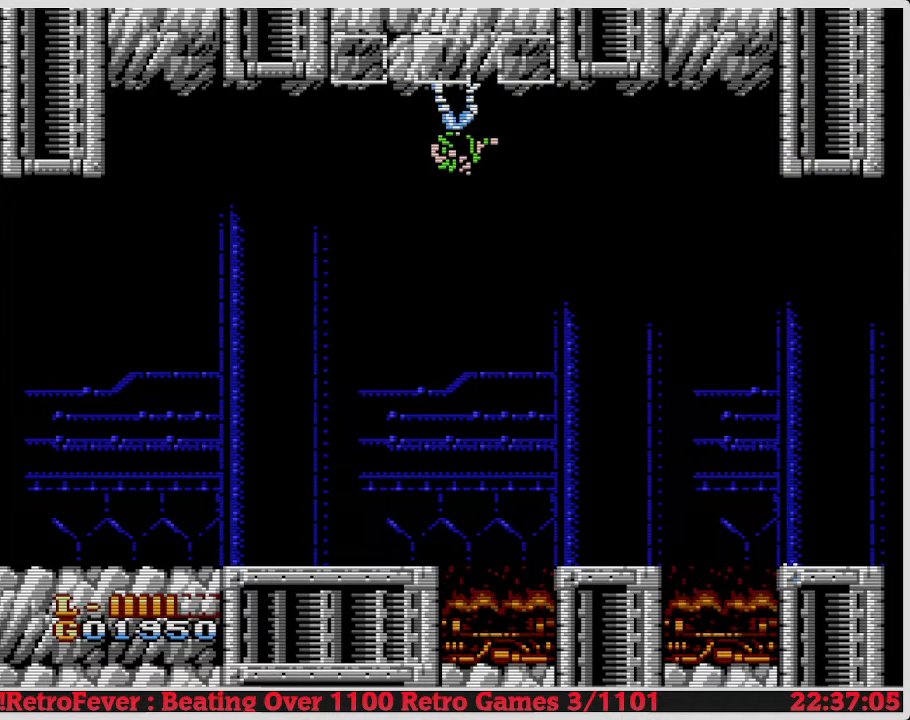
{"buttons": [], "events": [[67, "DPAD_RIGHT", "down"], [233, "DPAD_RIGHT", "up"]]}
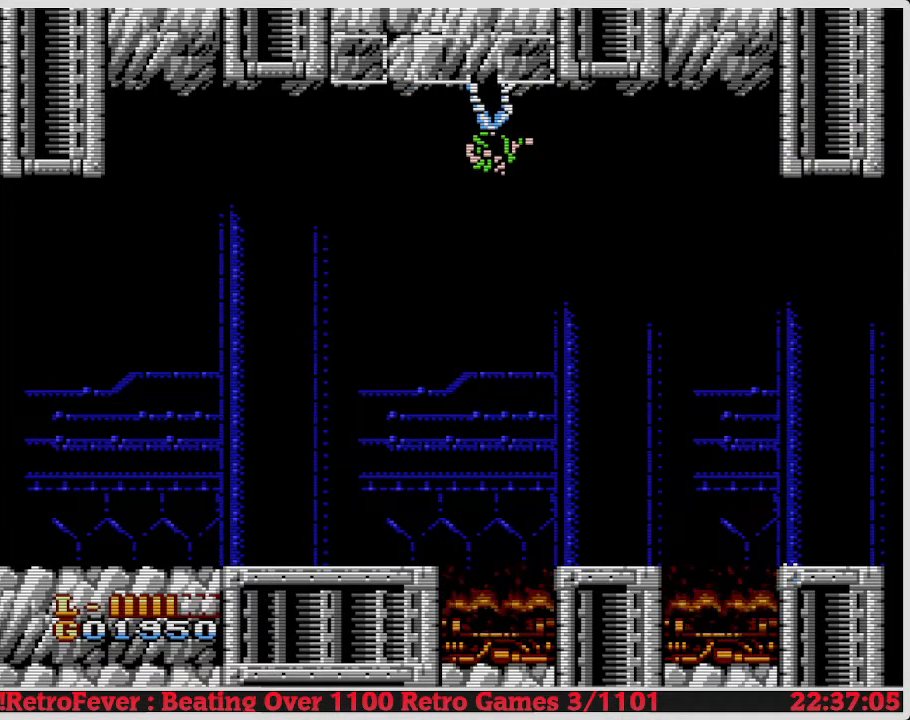
{"buttons": [], "events": []}
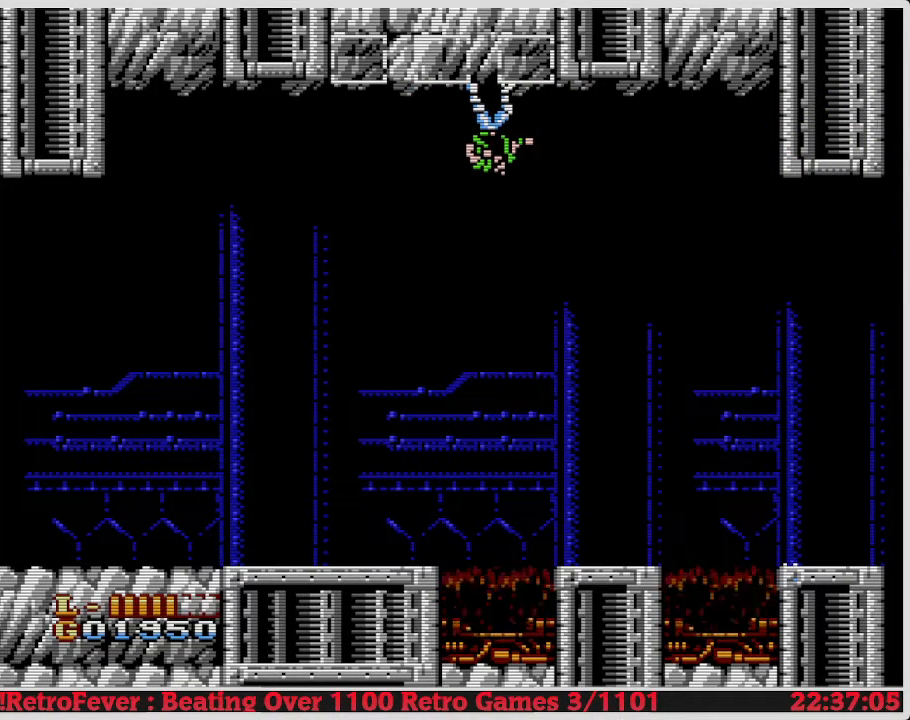
{"buttons": [], "events": []}
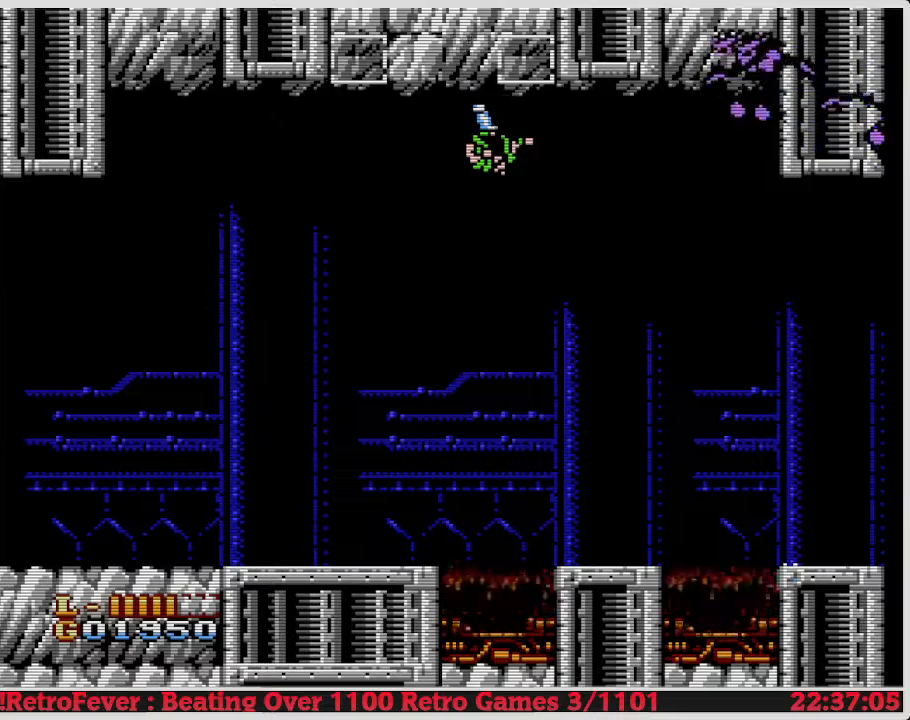
{"buttons": ["DPAD_LEFT"], "events": [[67, "DPAD_RIGHT", "down"], [250, "B", "down"], [267, "DPAD_RIGHT", "up"], [400, "B", "up"], [500, "DPAD_LEFT", "down"]]}
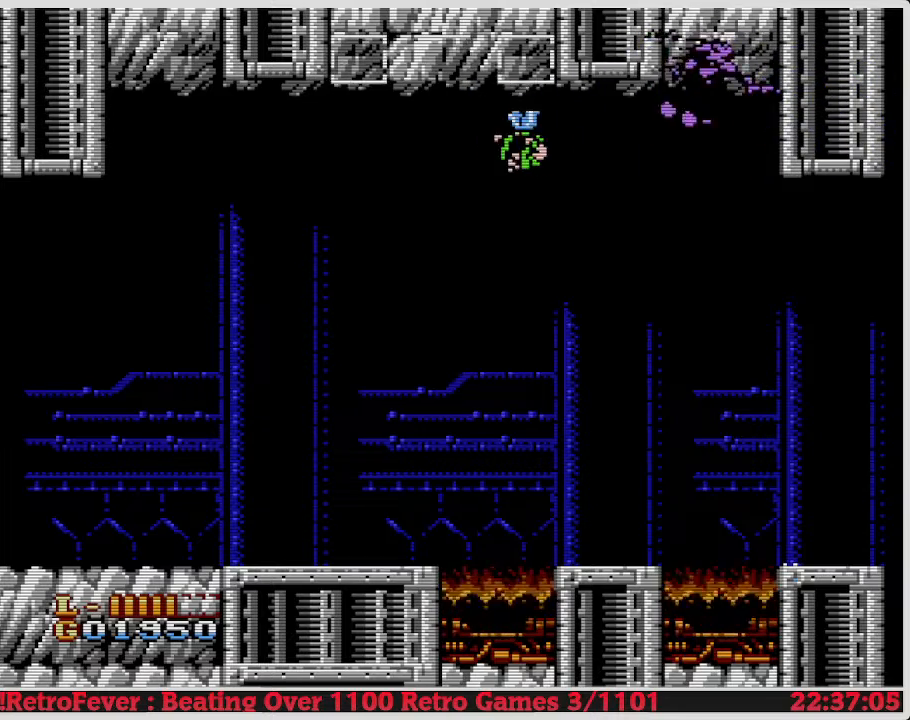
{"buttons": [], "events": [[317, "DPAD_LEFT", "up"]]}
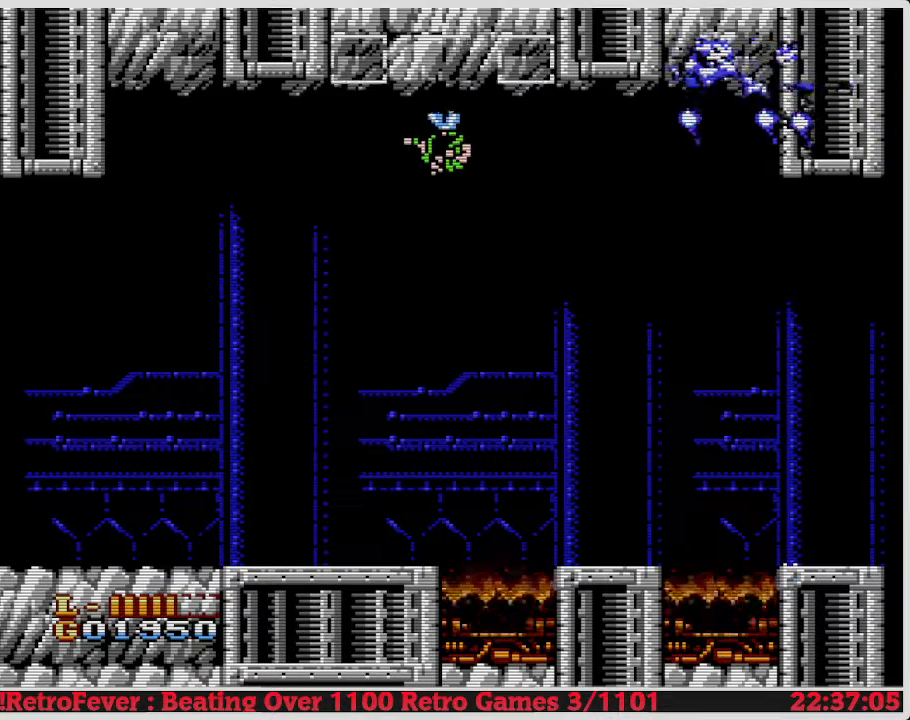
{"buttons": ["DPAD_LEFT"], "events": [[50, "DPAD_RIGHT", "down"], [200, "DPAD_RIGHT", "up"], [500, "DPAD_LEFT", "down"]]}
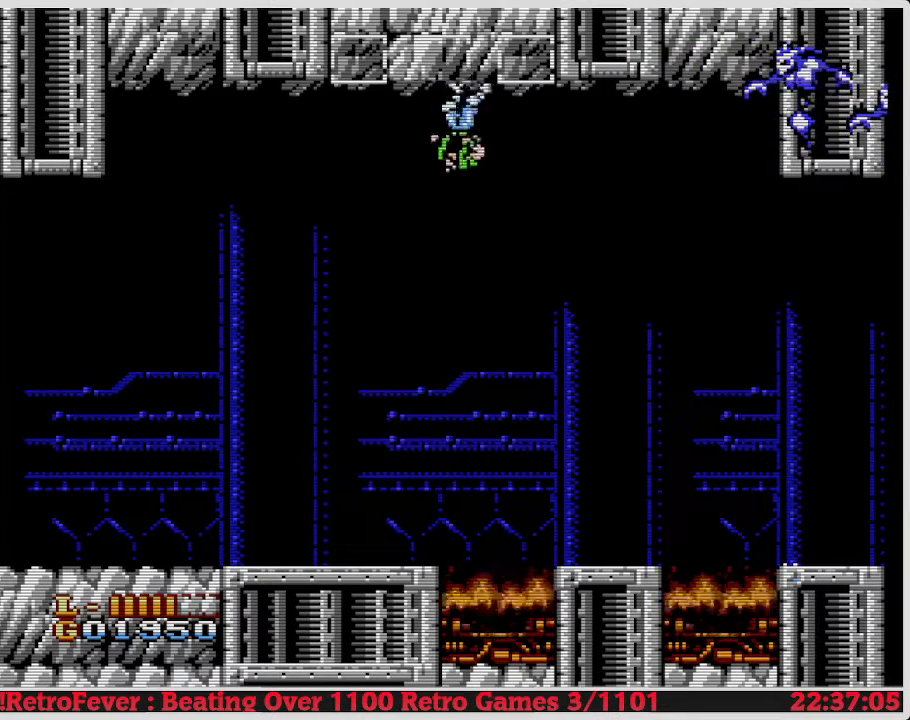
{"buttons": [], "events": [[183, "DPAD_LEFT", "up"], [250, "DPAD_RIGHT", "down"], [417, "DPAD_RIGHT", "up"]]}
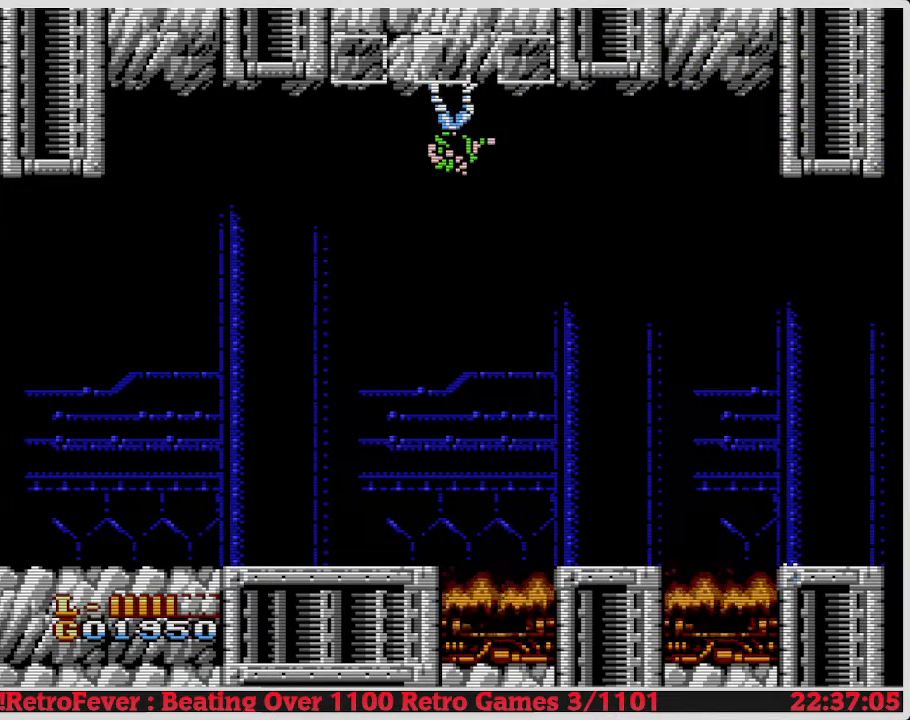
{"buttons": ["DPAD_RIGHT"], "events": [[417, "DPAD_RIGHT", "down"]]}
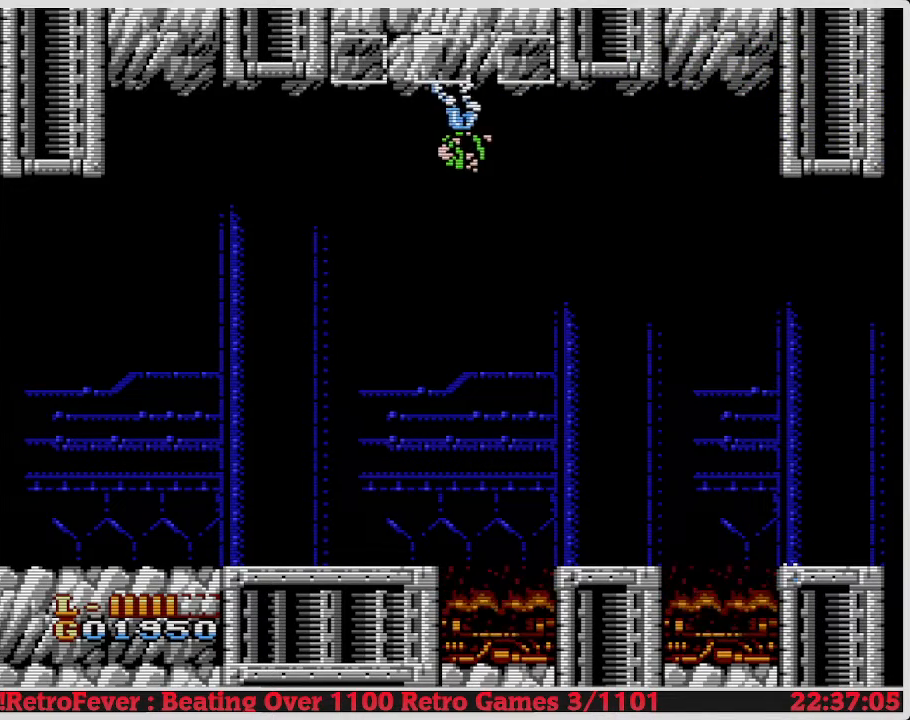
{"buttons": [], "events": [[100, "DPAD_RIGHT", "up"]]}
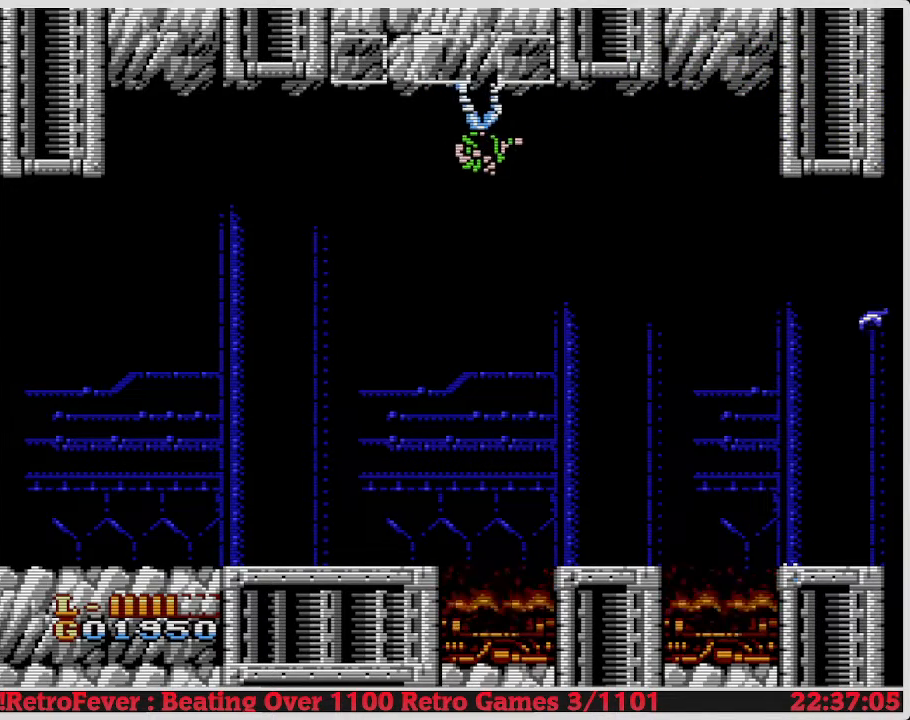
{"buttons": ["A"], "events": [[33, "DPAD_RIGHT", "down"], [167, "DPAD_RIGHT", "up"], [417, "A", "down"]]}
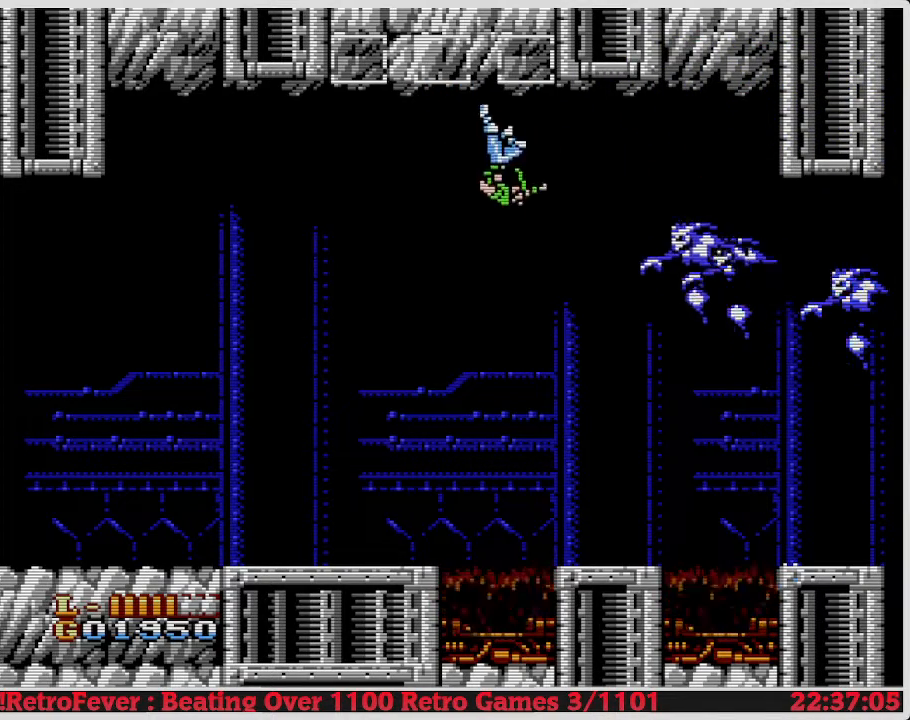
{"buttons": ["DPAD_LEFT"], "events": [[183, "B", "down"], [433, "A", "up"], [450, "B", "up"], [500, "DPAD_LEFT", "down"]]}
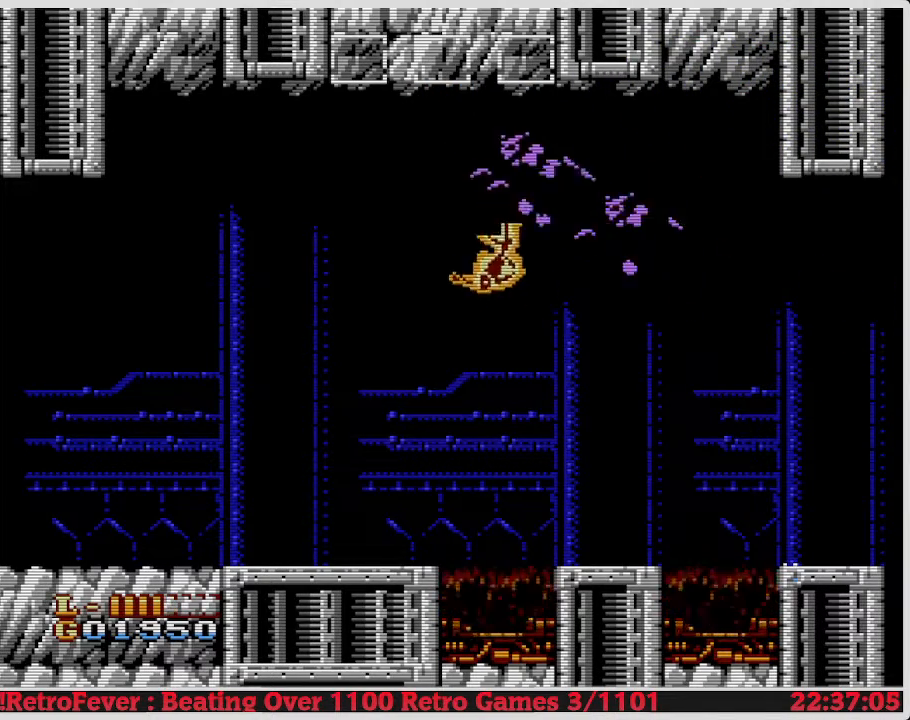
{"buttons": ["DPAD_LEFT"], "events": []}
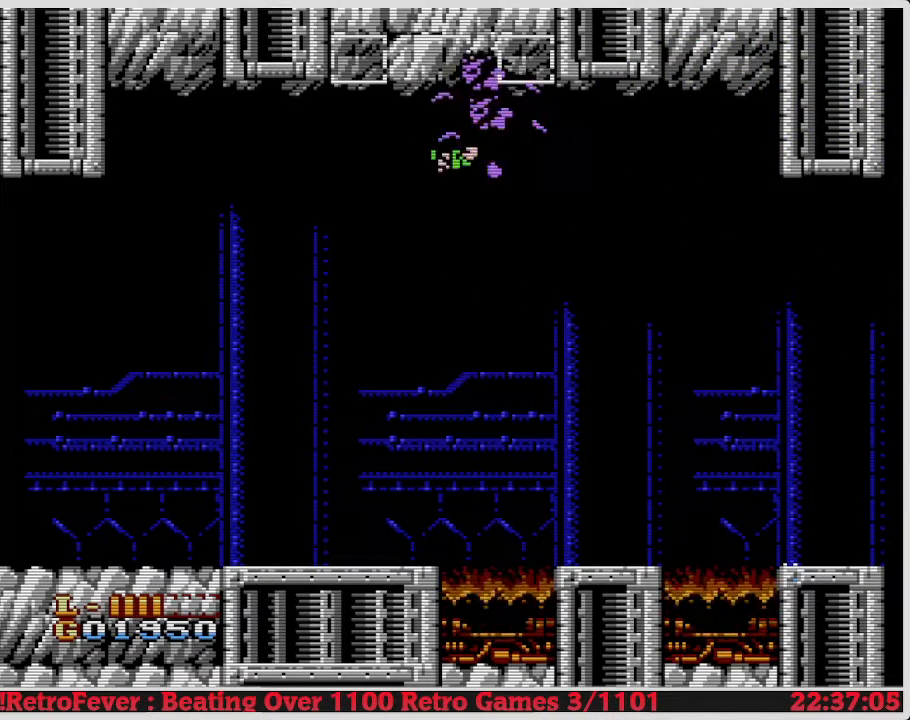
{"buttons": [], "events": [[67, "DPAD_LEFT", "up"], [100, "DPAD_RIGHT", "down"], [150, "B", "down"], [317, "B", "up"], [417, "DPAD_RIGHT", "up"]]}
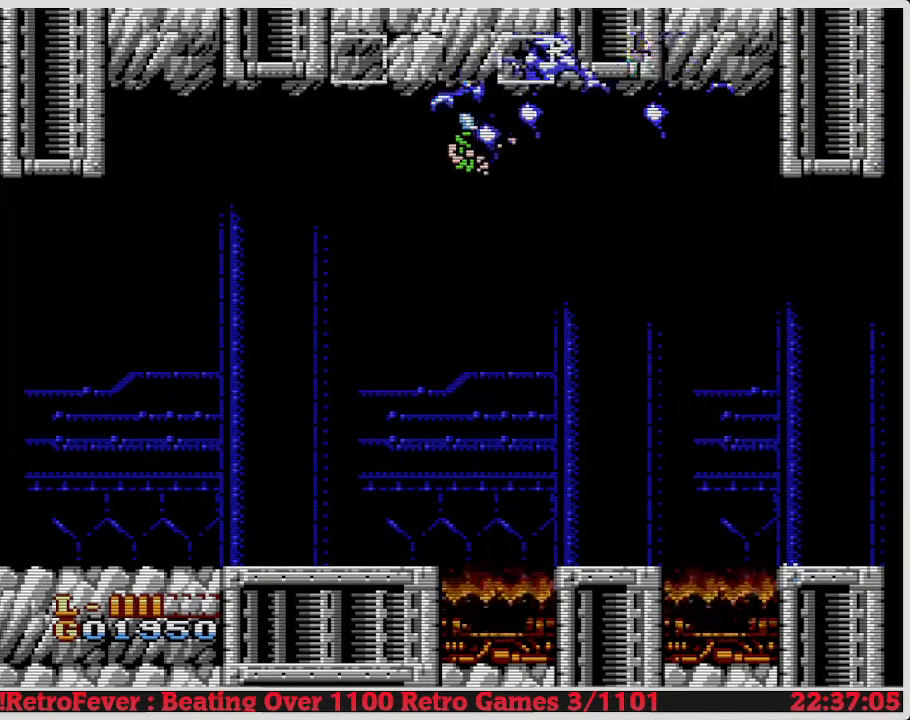
{"buttons": [], "events": [[100, "DPAD_LEFT", "down"], [383, "DPAD_LEFT", "up"]]}
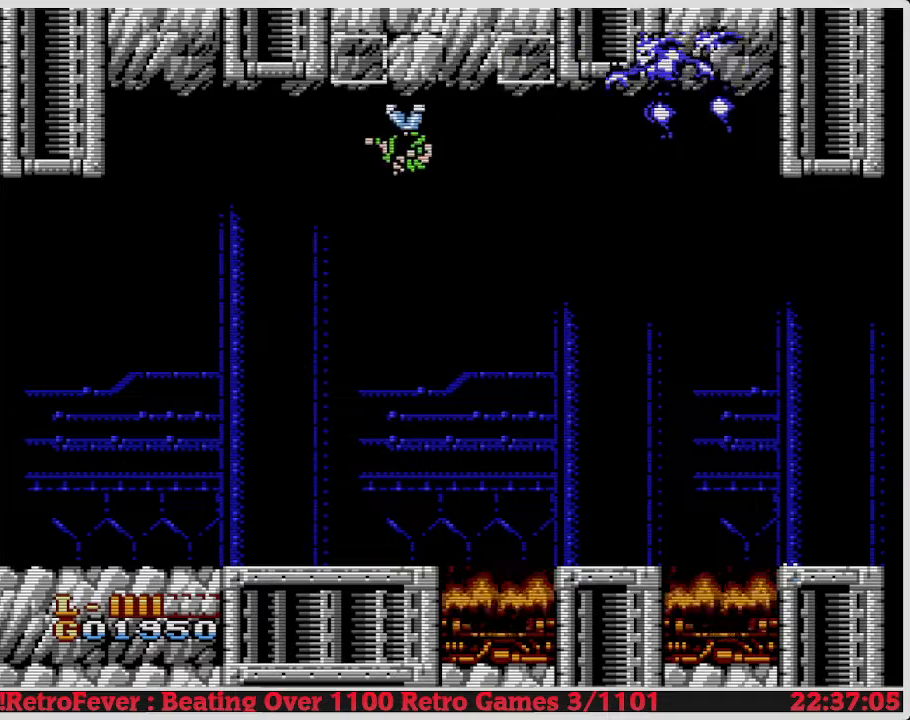
{"buttons": ["DPAD_LEFT"], "events": [[17, "DPAD_RIGHT", "down"], [167, "DPAD_RIGHT", "up"], [450, "DPAD_LEFT", "down"]]}
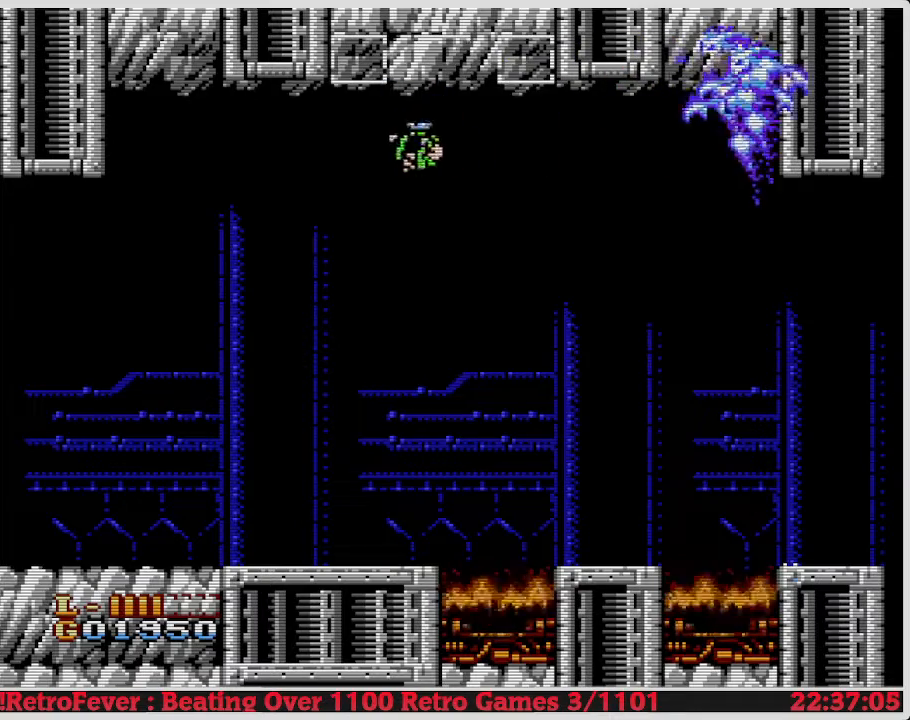
{"buttons": ["DPAD_RIGHT"], "events": [[67, "DPAD_LEFT", "up"], [183, "DPAD_RIGHT", "down"], [317, "DPAD_RIGHT", "up"], [483, "DPAD_RIGHT", "down"]]}
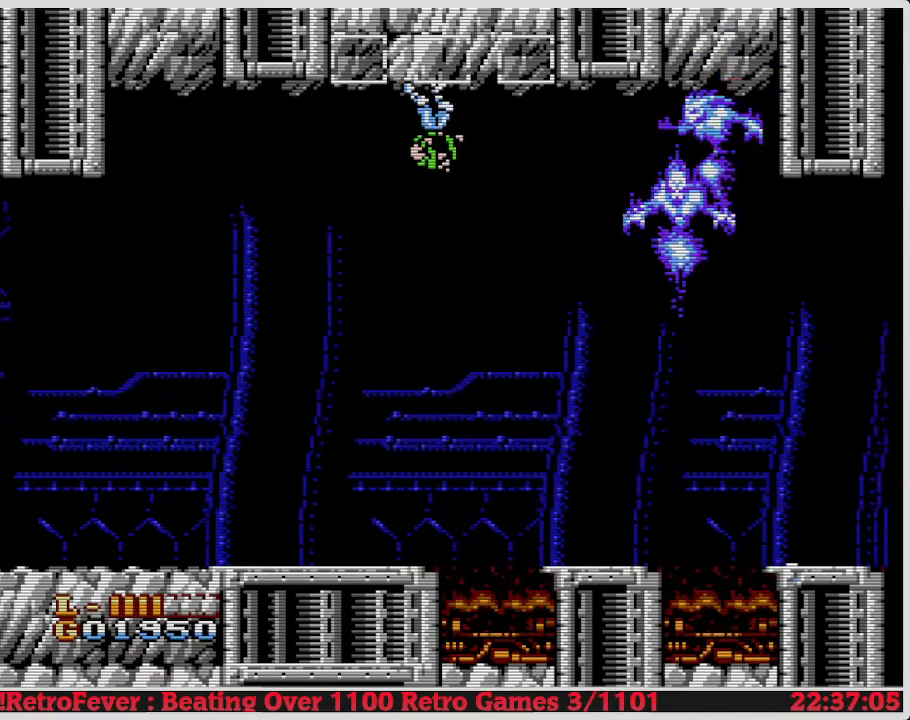
{"buttons": ["DPAD_RIGHT"], "events": [[150, "DPAD_RIGHT", "up"], [350, "DPAD_RIGHT", "down"]]}
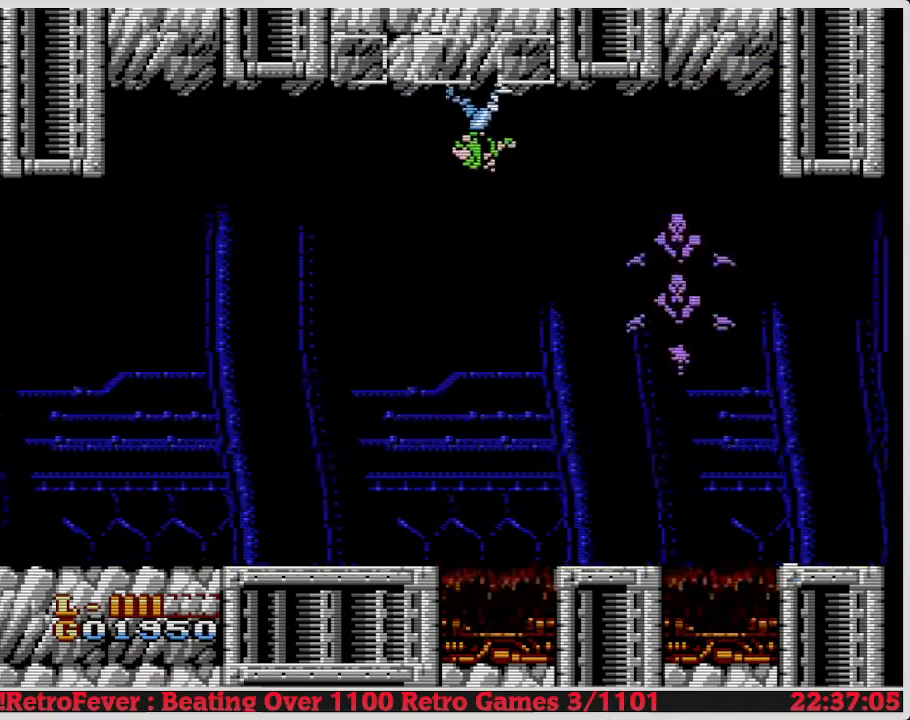
{"buttons": ["DPAD_LEFT"], "events": [[133, "DPAD_RIGHT", "up"], [200, "DPAD_LEFT", "down"]]}
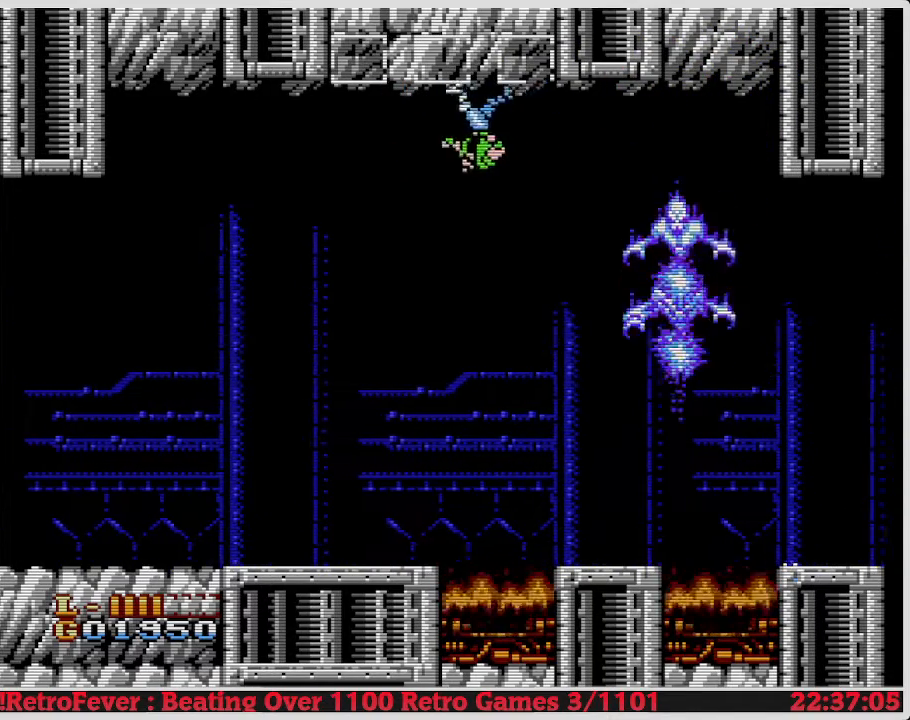
{"buttons": ["DPAD_LEFT"], "events": []}
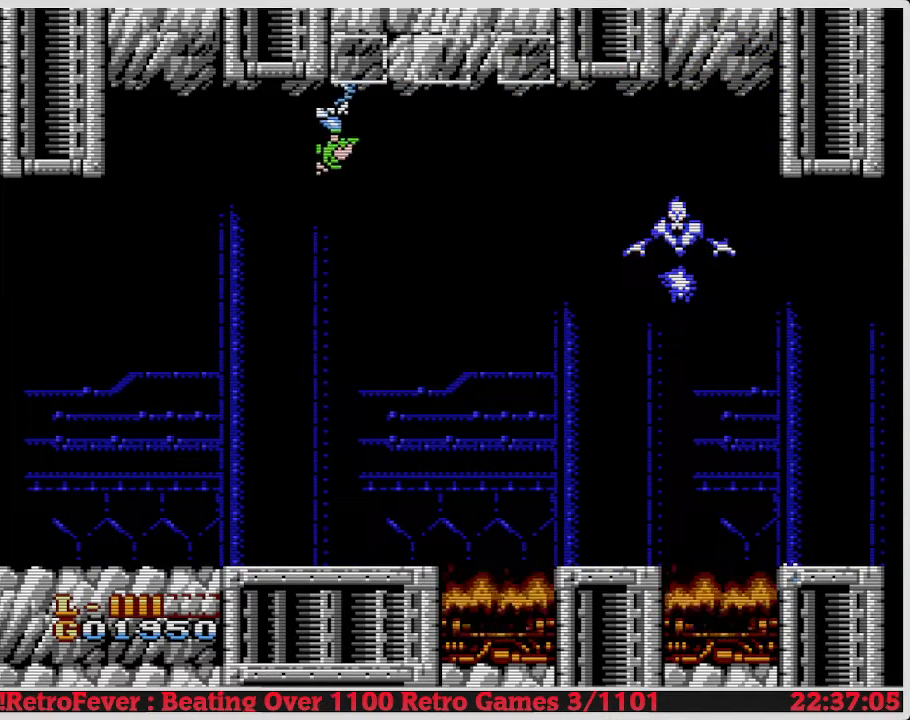
{"buttons": [], "events": [[400, "DPAD_LEFT", "up"]]}
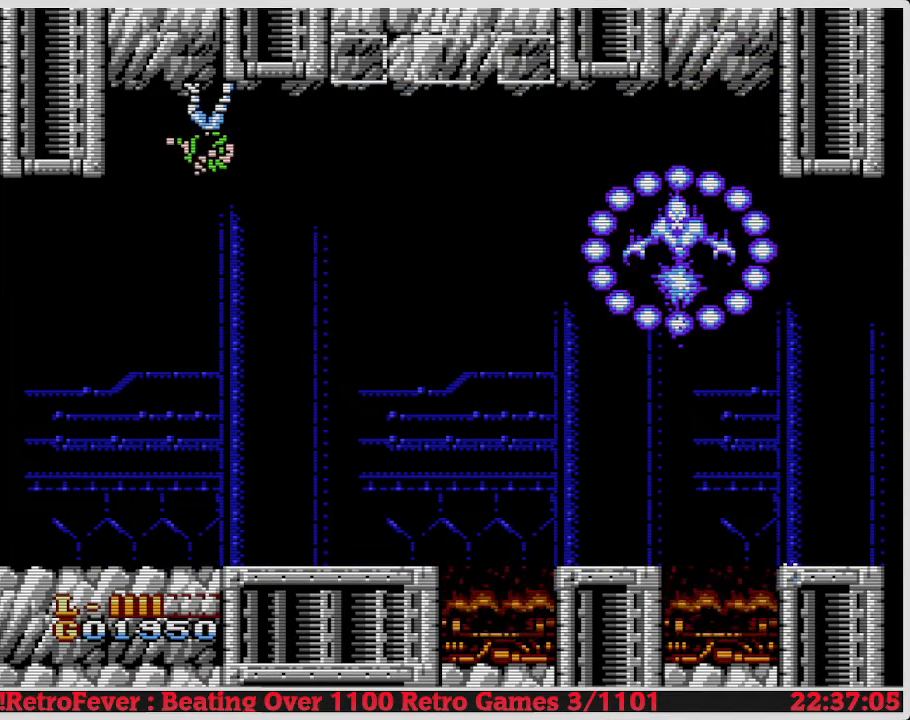
{"buttons": [], "events": [[150, "DPAD_LEFT", "down"], [350, "DPAD_LEFT", "up"]]}
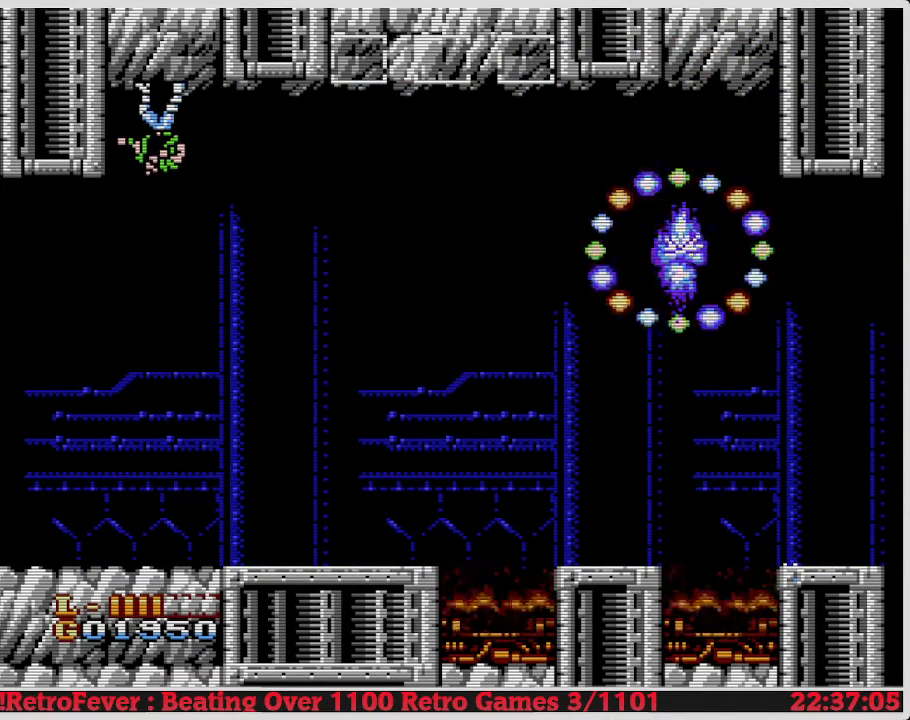
{"buttons": [], "events": [[300, "DPAD_LEFT", "down"], [500, "DPAD_LEFT", "up"]]}
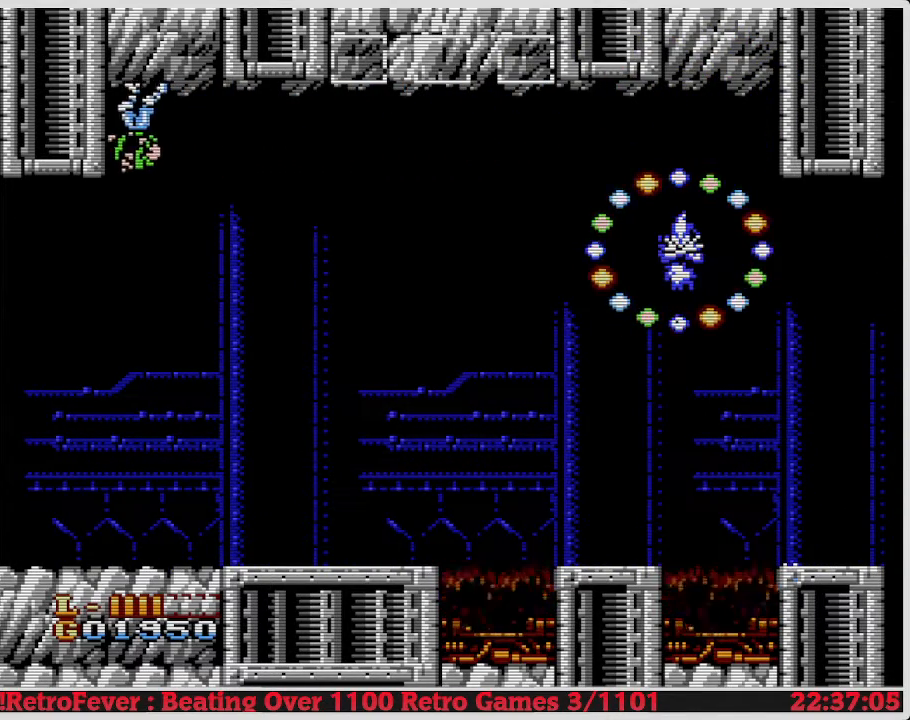
{"buttons": ["DPAD_DOWN"], "events": [[217, "DPAD_DOWN", "down"]]}
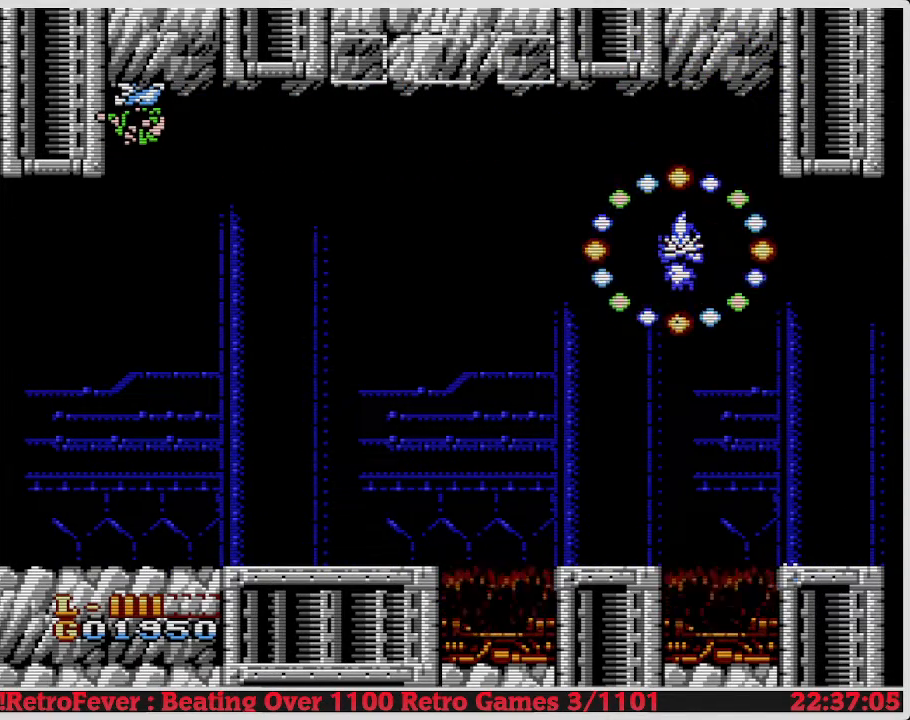
{"buttons": ["DPAD_DOWN"], "events": []}
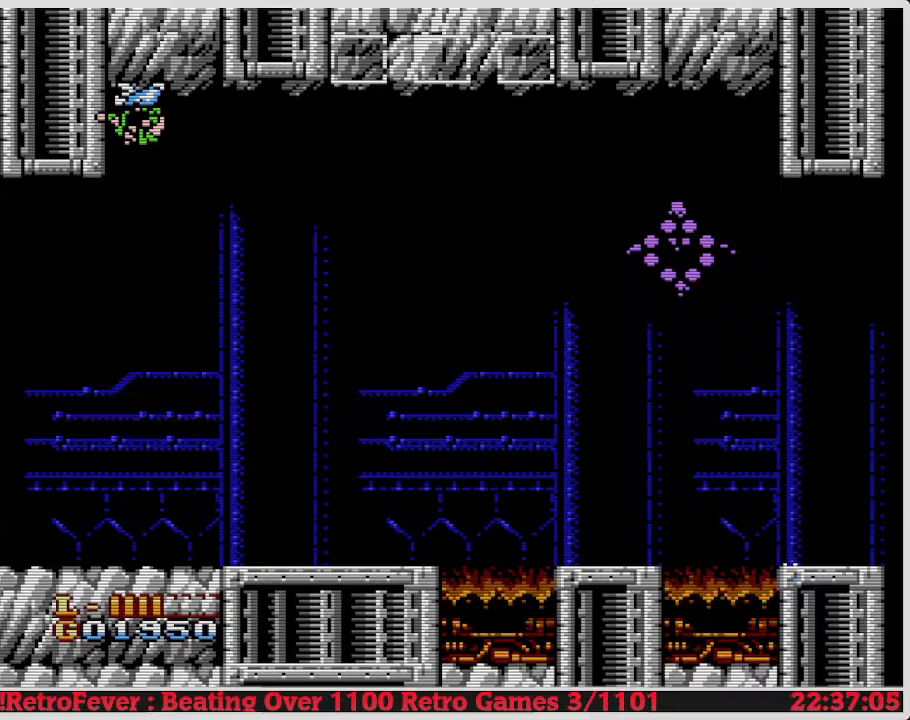
{"buttons": ["DPAD_DOWN"], "events": []}